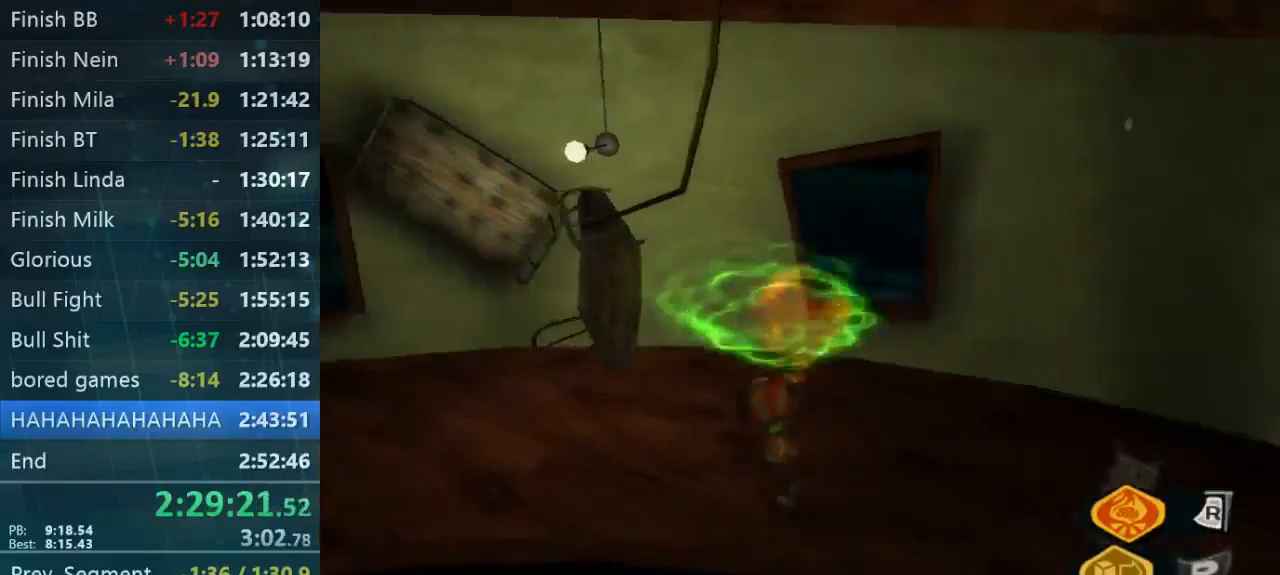
Gameplay with a controller (Xbox layout); each line is a JSON object with the inputs held at the frame after it. "button_events" lists button changes between this image and that frame as [ms after this image, input, new state], when the widget could be followed in between (sticks are given only as held states). Not read: A L1 L3 R1 R3.
{"buttons": ["L2"], "left_stick": "up-right", "right_stick": "up-left", "button_events": []}
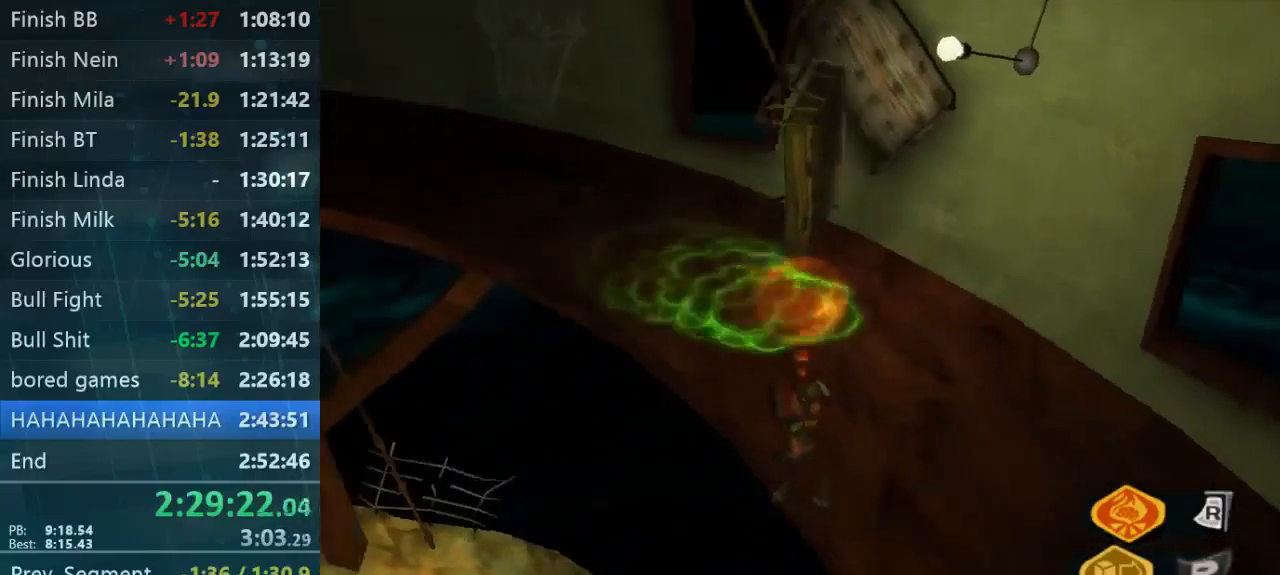
{"buttons": [], "left_stick": "up-right", "right_stick": "up-left", "button_events": [[333, "L2", "up"]]}
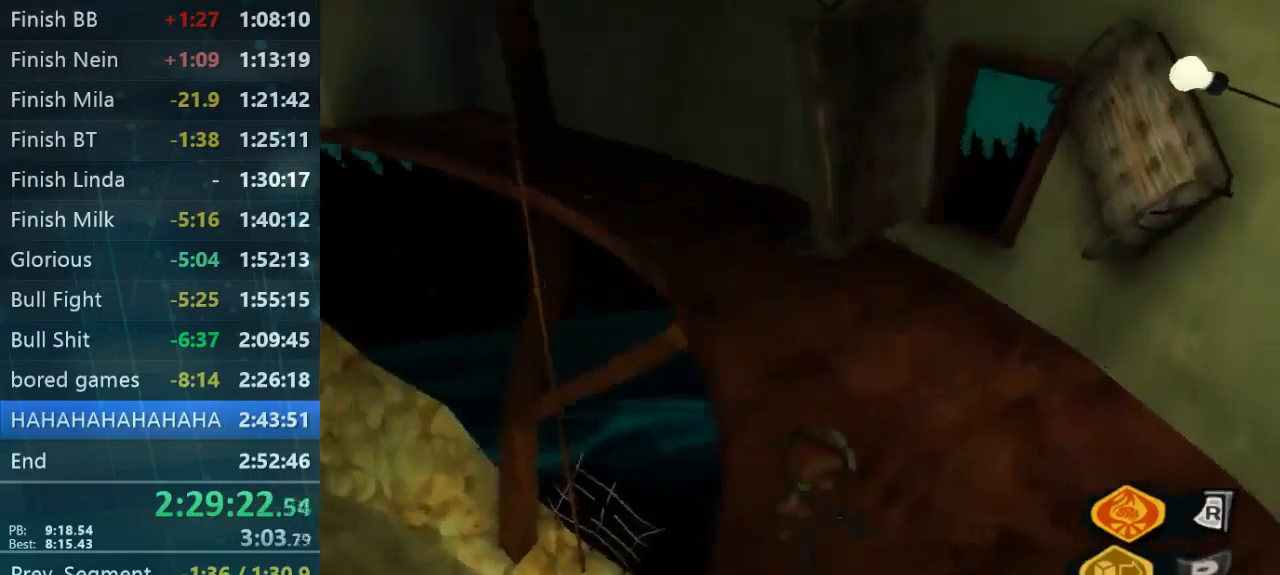
{"buttons": [], "left_stick": "down-left", "right_stick": "up-left", "button_events": []}
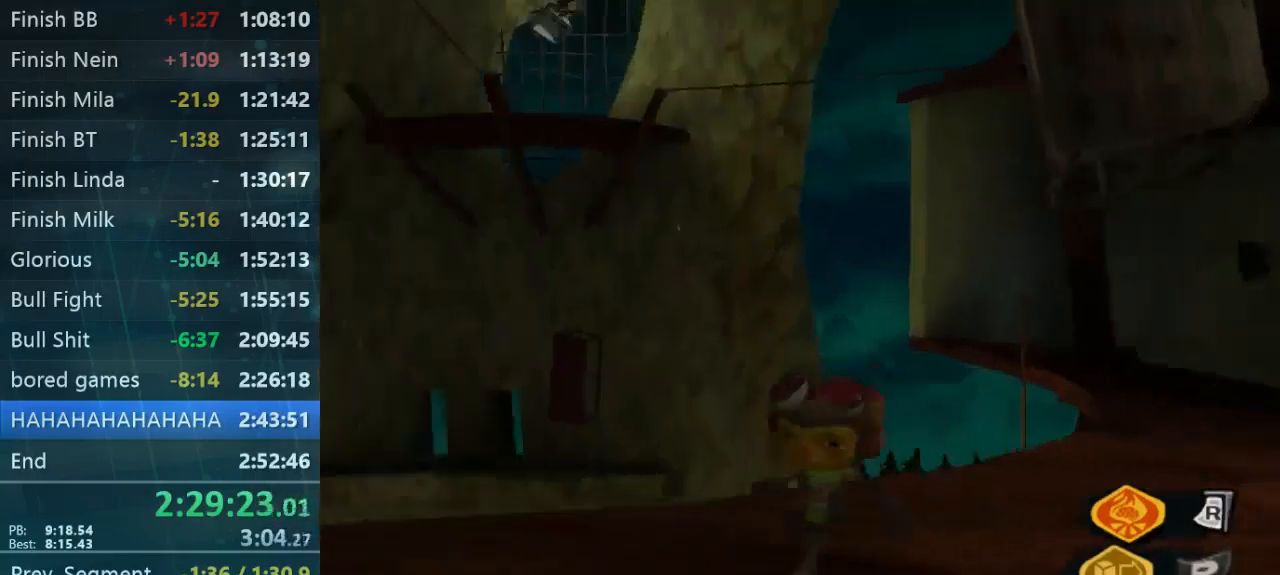
{"buttons": [], "left_stick": "center", "right_stick": "up-right", "button_events": []}
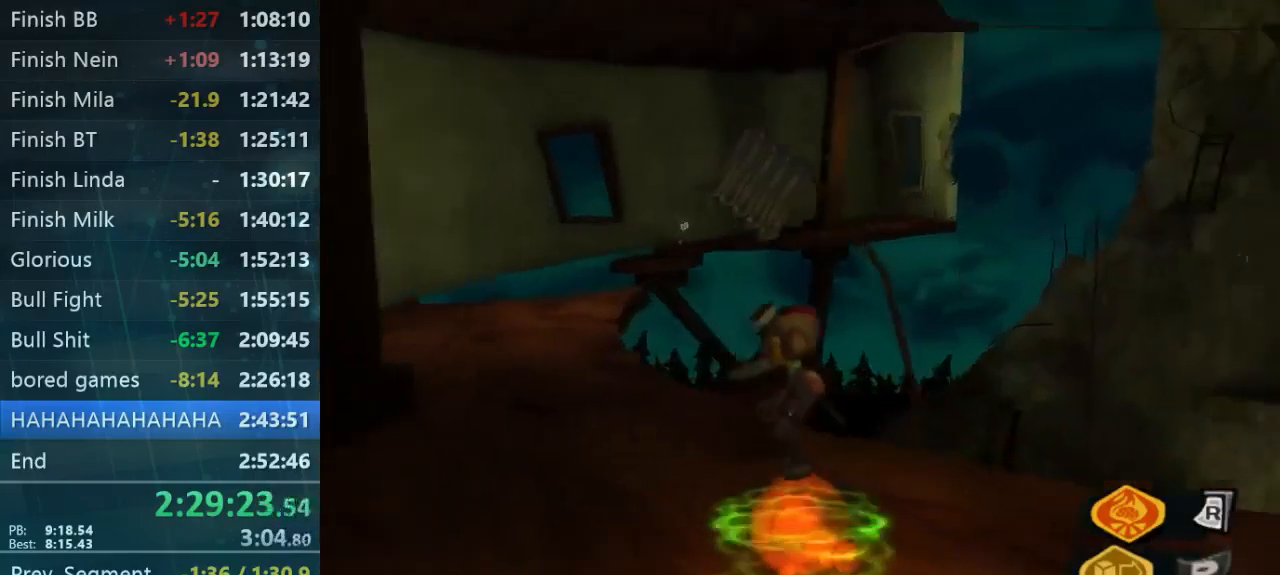
{"buttons": [], "left_stick": "up-left", "right_stick": "left", "button_events": []}
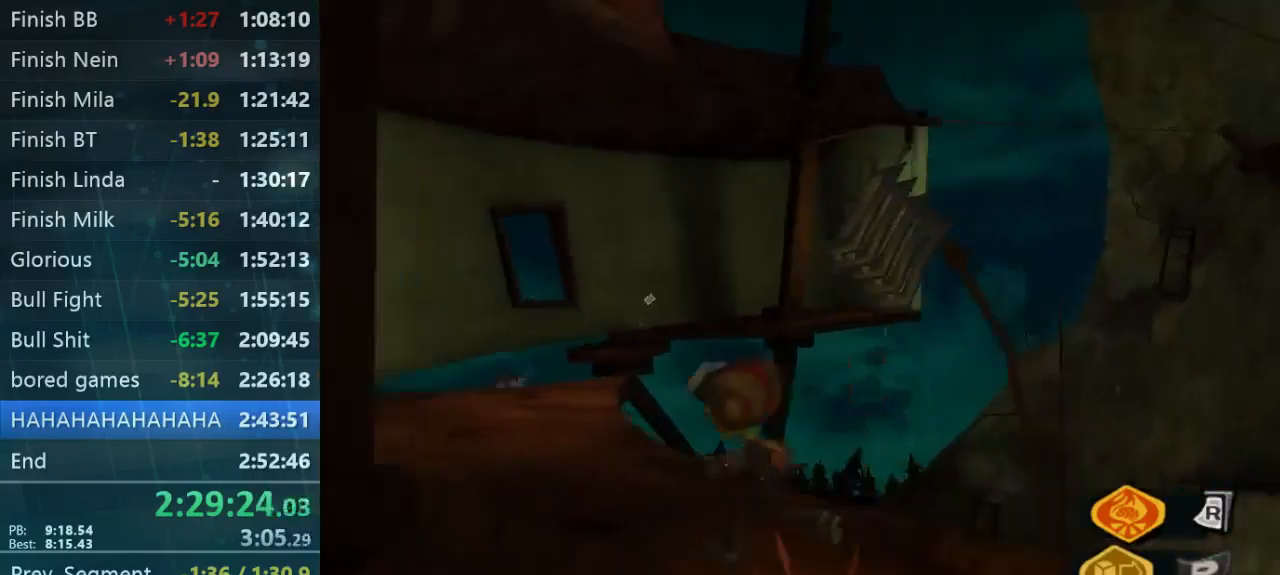
{"buttons": [], "left_stick": "up-right", "right_stick": "center", "button_events": []}
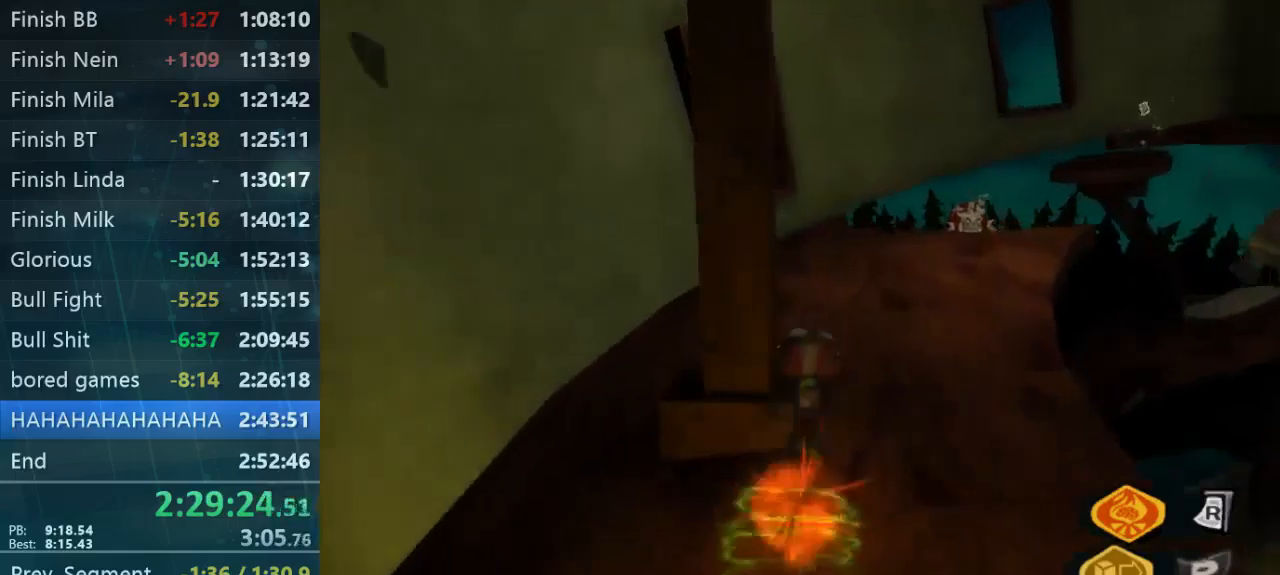
{"buttons": [], "left_stick": "up", "right_stick": "center", "button_events": []}
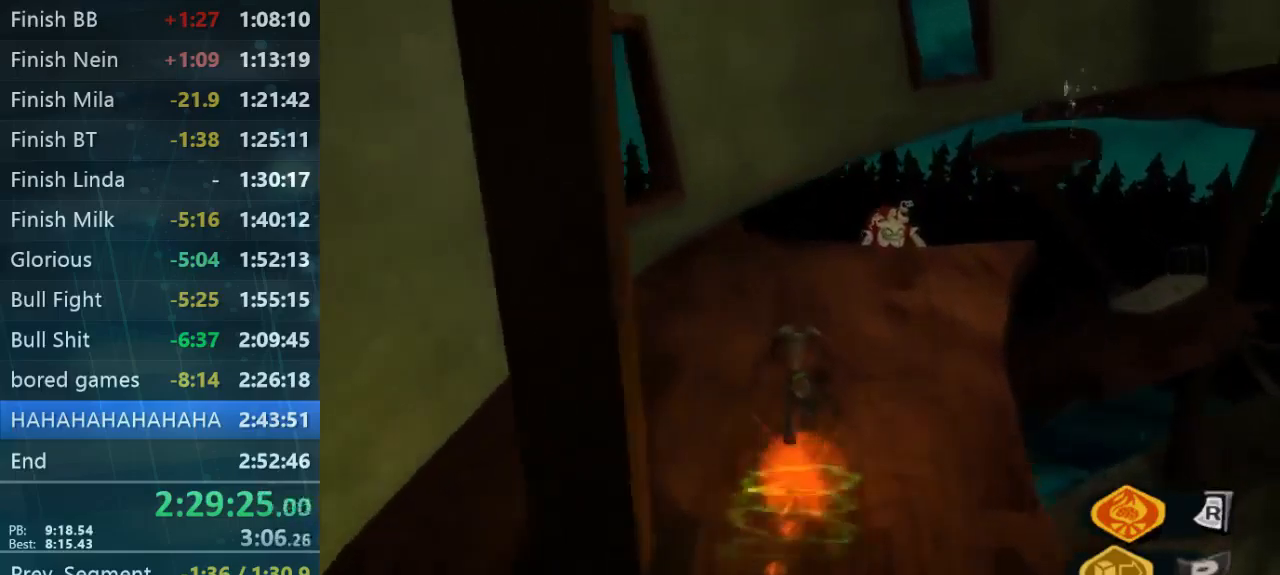
{"buttons": [], "left_stick": "up", "right_stick": "center", "button_events": []}
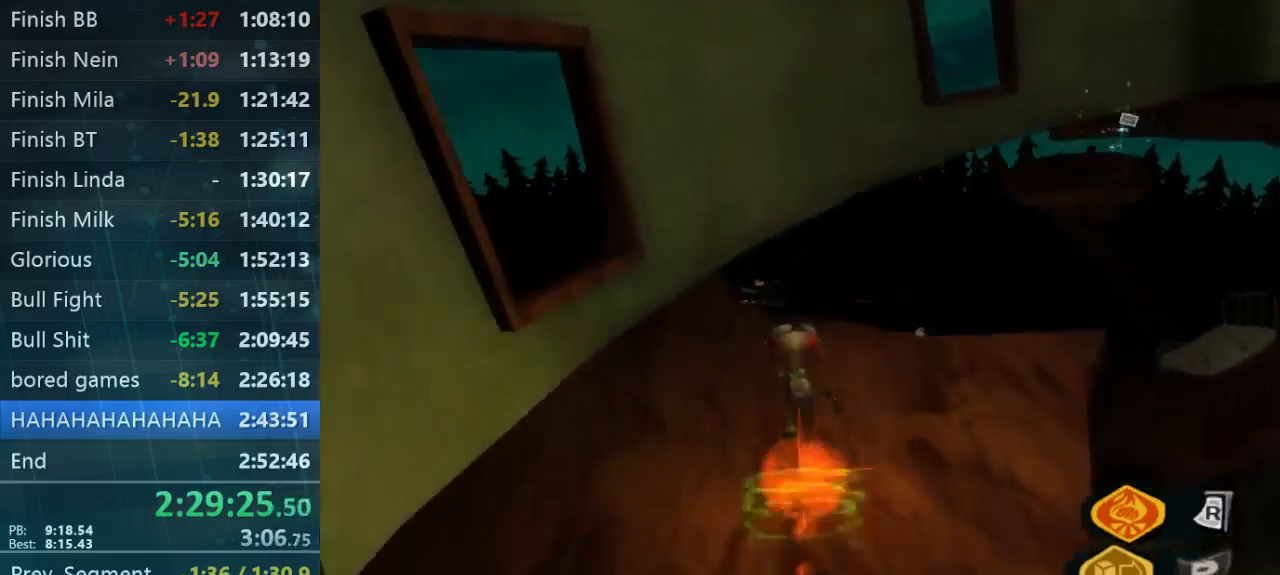
{"buttons": [], "left_stick": "up-right", "right_stick": "center", "button_events": []}
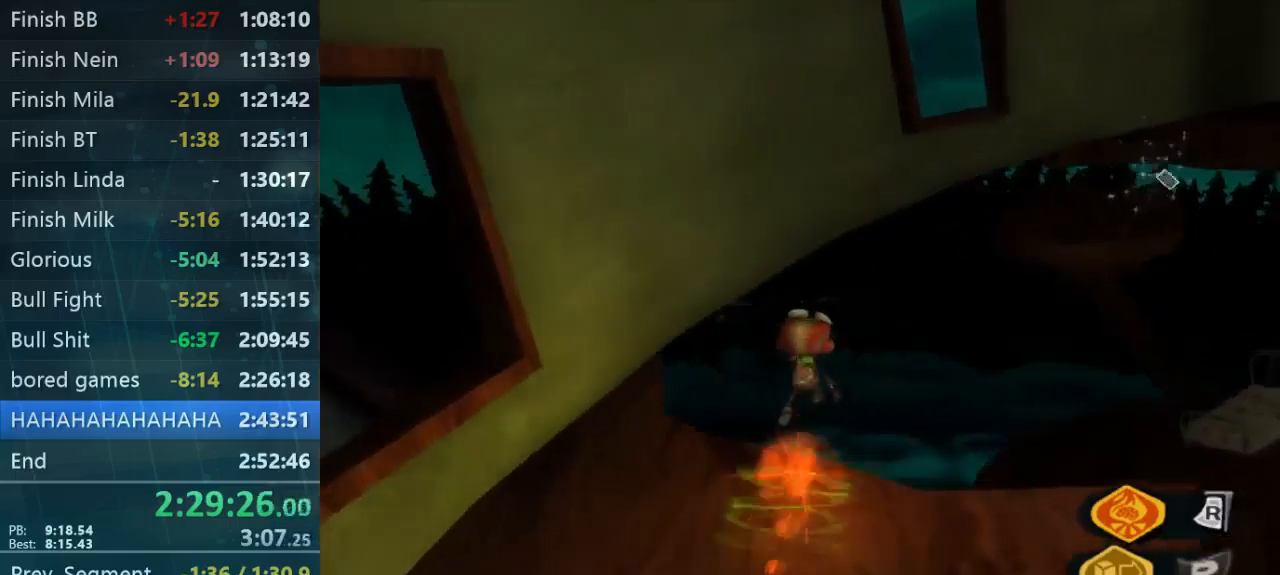
{"buttons": [], "left_stick": "up-right", "right_stick": "down-right", "button_events": []}
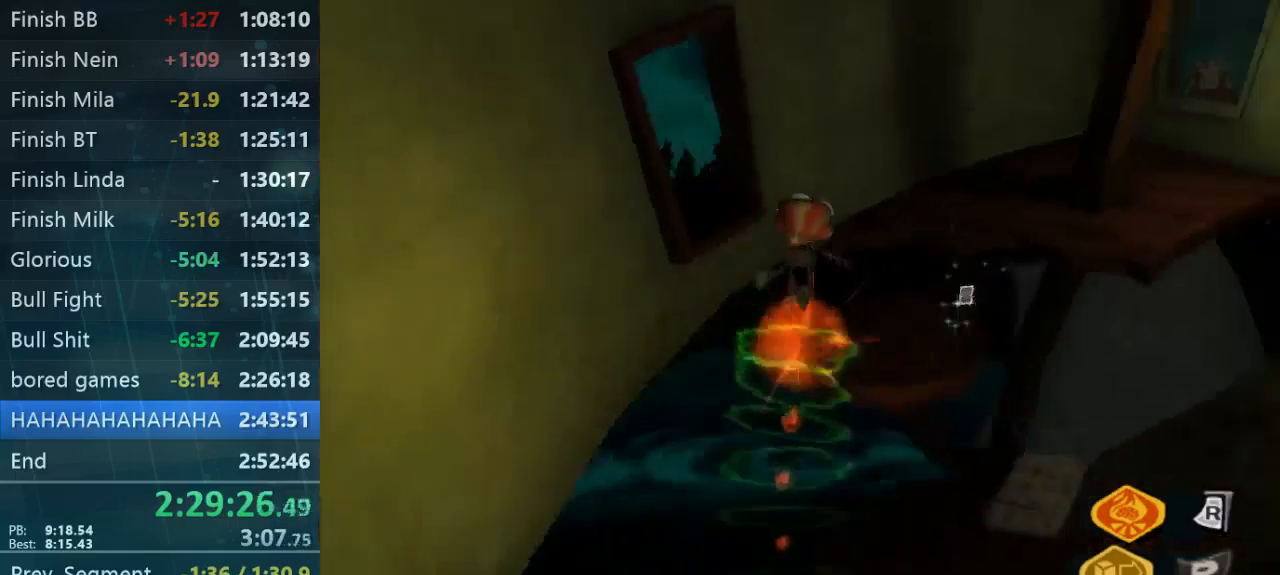
{"buttons": [], "left_stick": "up-right", "right_stick": "down-right", "button_events": []}
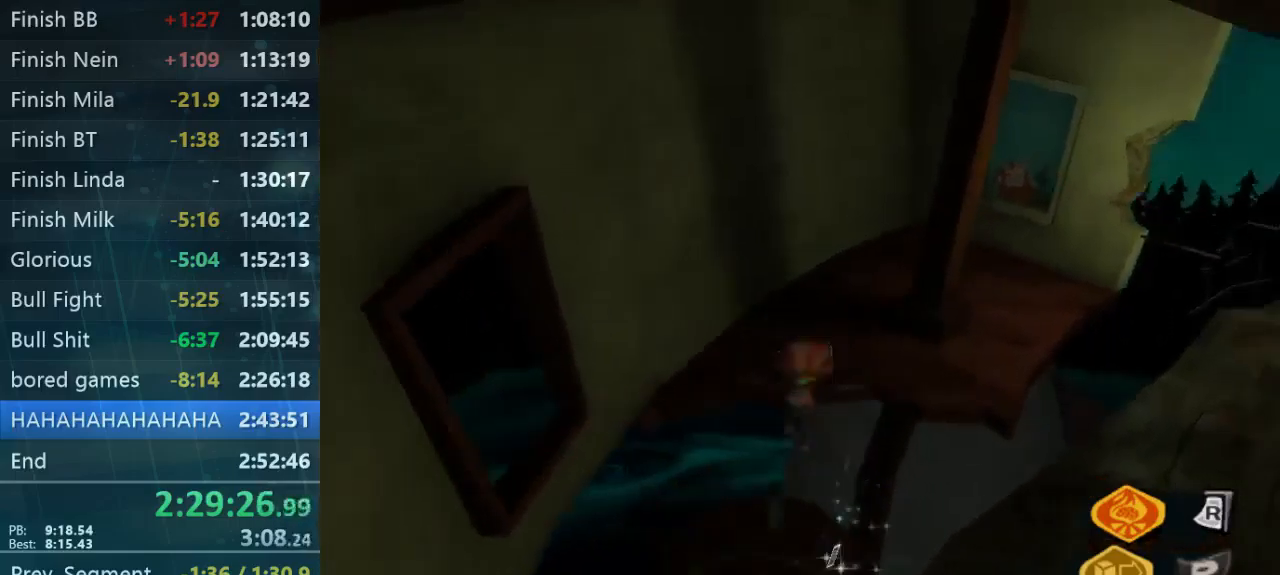
{"buttons": [], "left_stick": "left", "right_stick": "right", "button_events": [[267, "L2", "down"], [433, "L2", "up"]]}
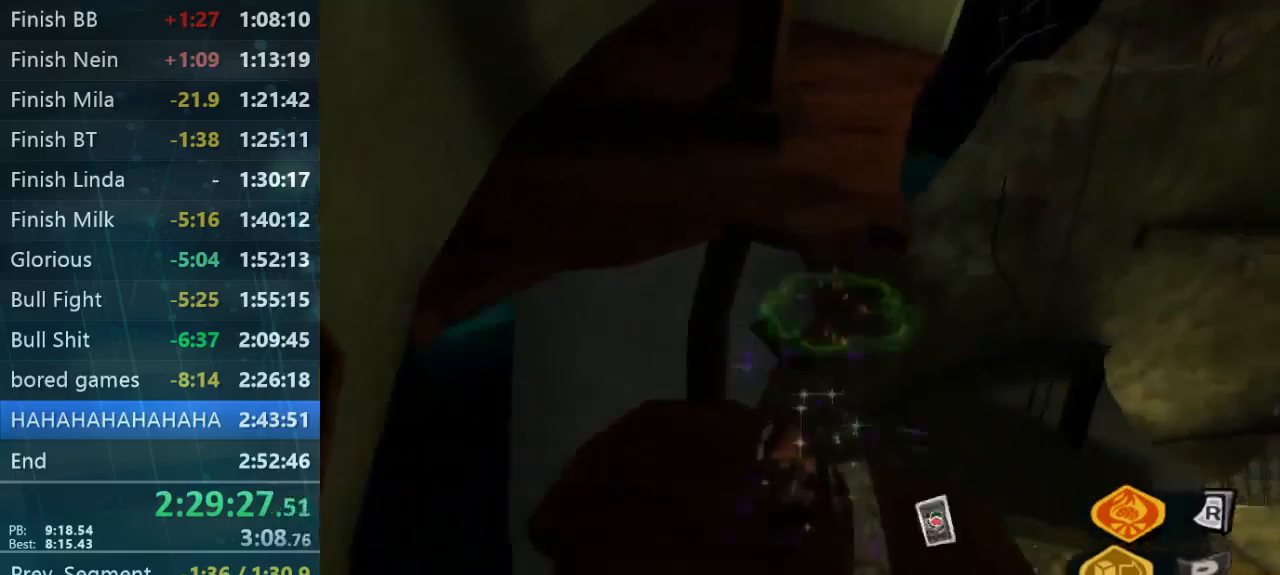
{"buttons": [], "left_stick": "center", "right_stick": "right", "button_events": []}
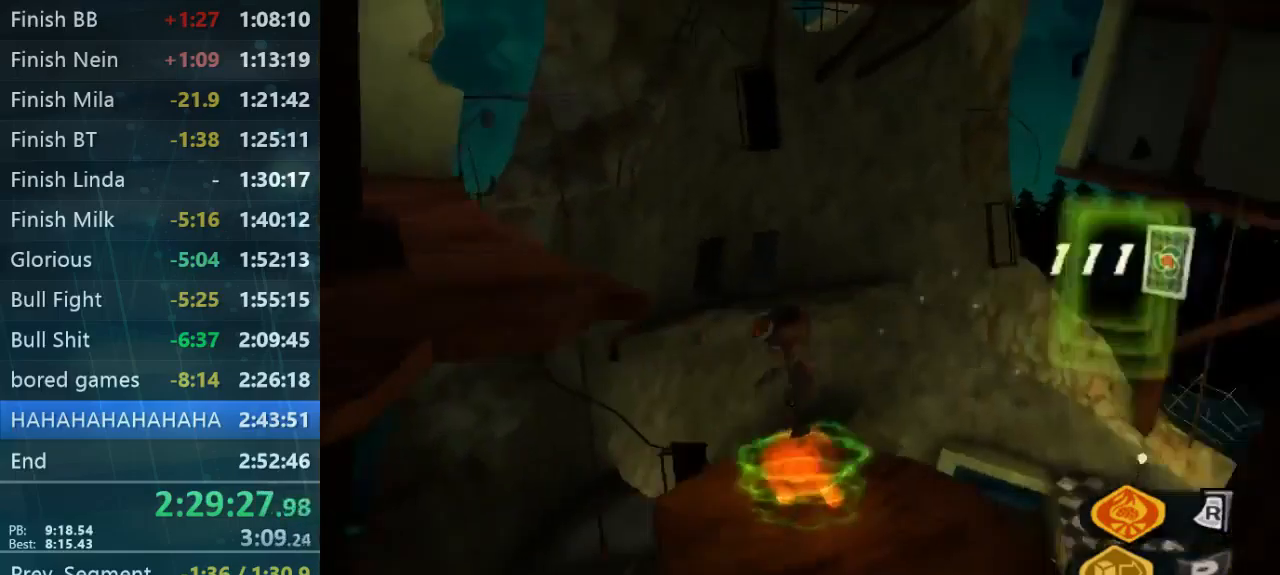
{"buttons": [], "left_stick": "up", "right_stick": "center", "button_events": []}
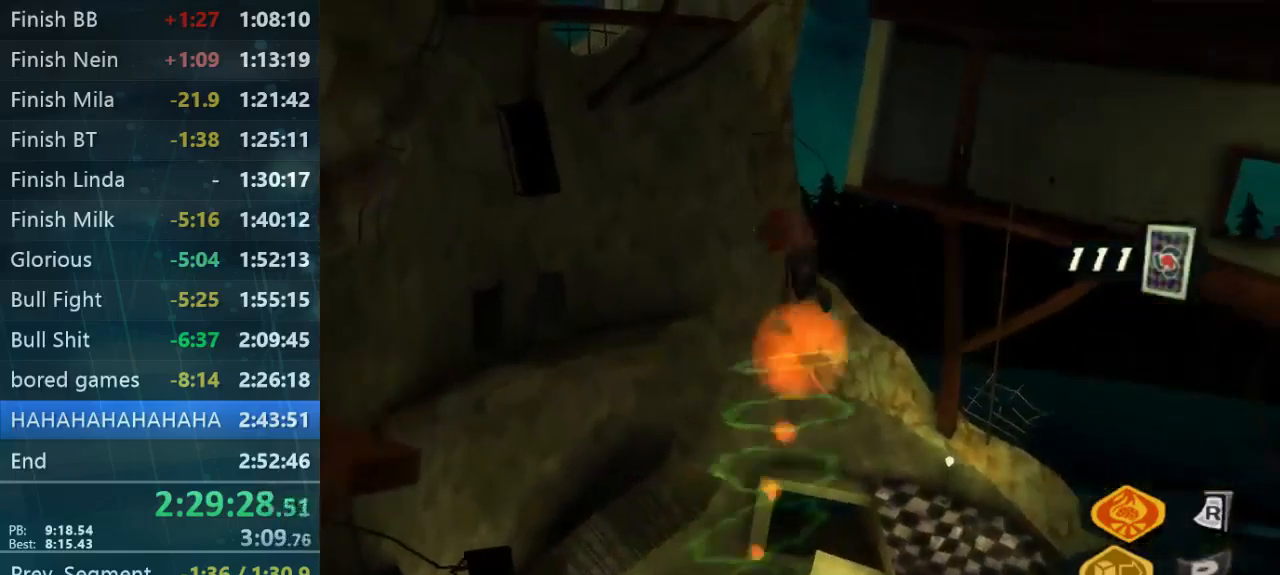
{"buttons": [], "left_stick": "left", "right_stick": "center", "button_events": []}
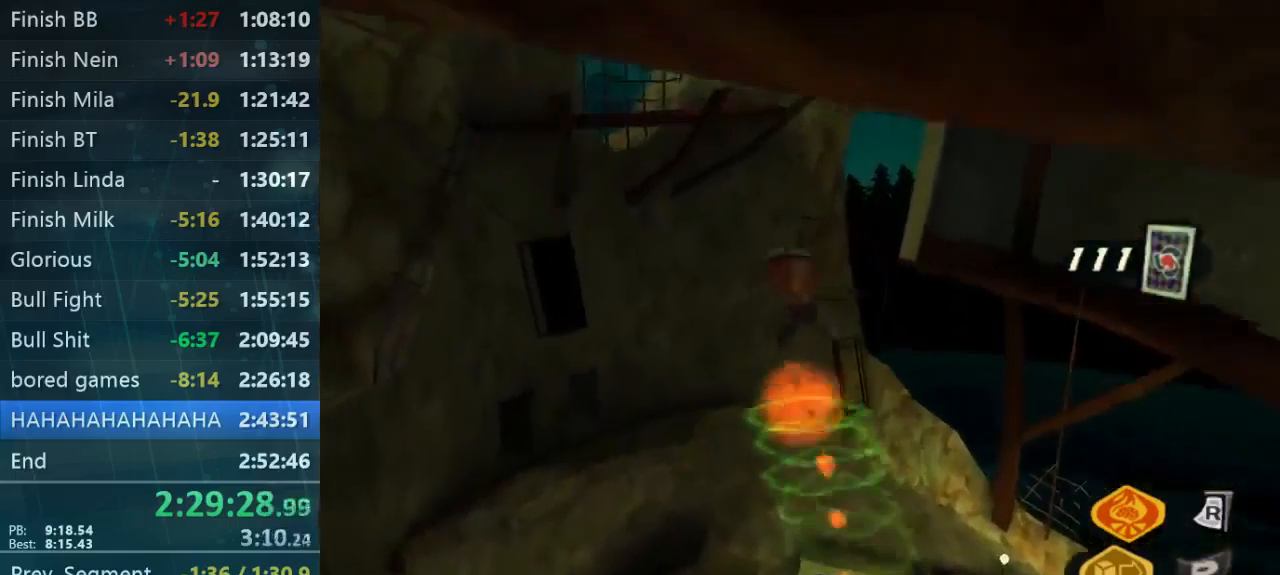
{"buttons": ["L2"], "left_stick": "up", "right_stick": "center", "button_events": [[300, "L2", "down"]]}
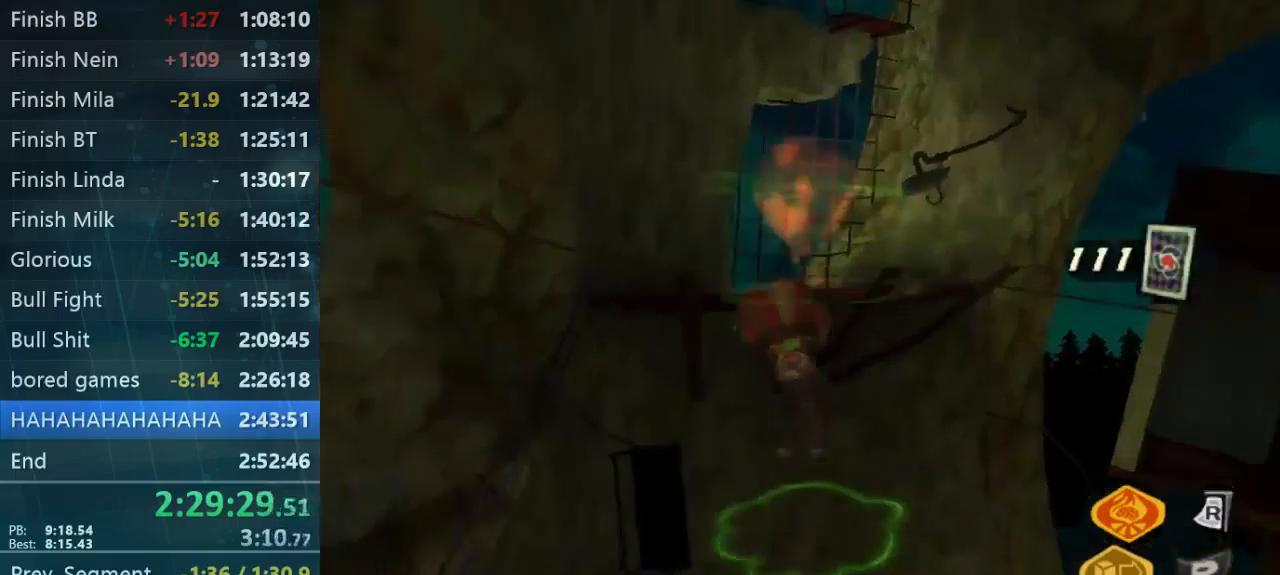
{"buttons": ["L2"], "left_stick": "up", "right_stick": "center", "button_events": []}
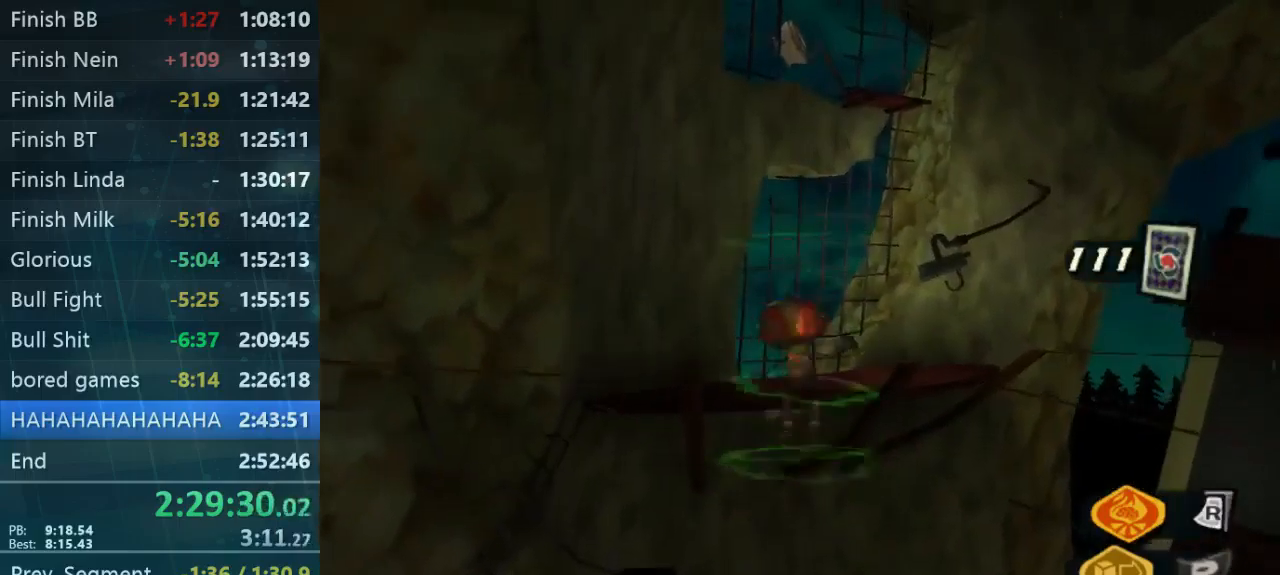
{"buttons": ["L2"], "left_stick": "up", "right_stick": "center", "button_events": []}
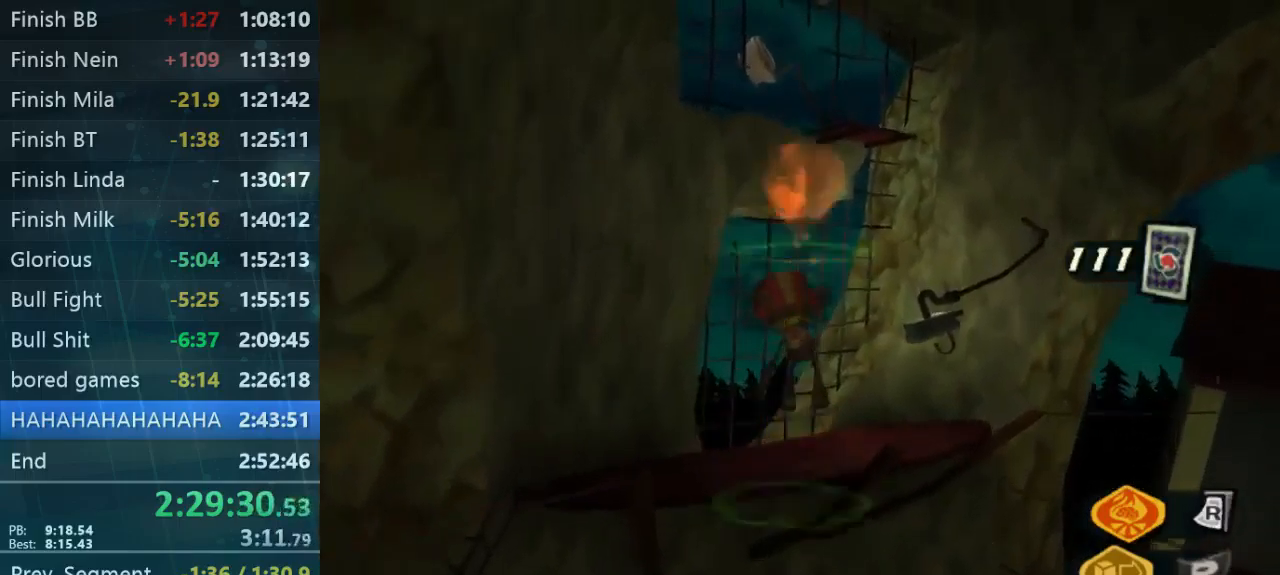
{"buttons": ["L2"], "left_stick": "up", "right_stick": "center", "button_events": []}
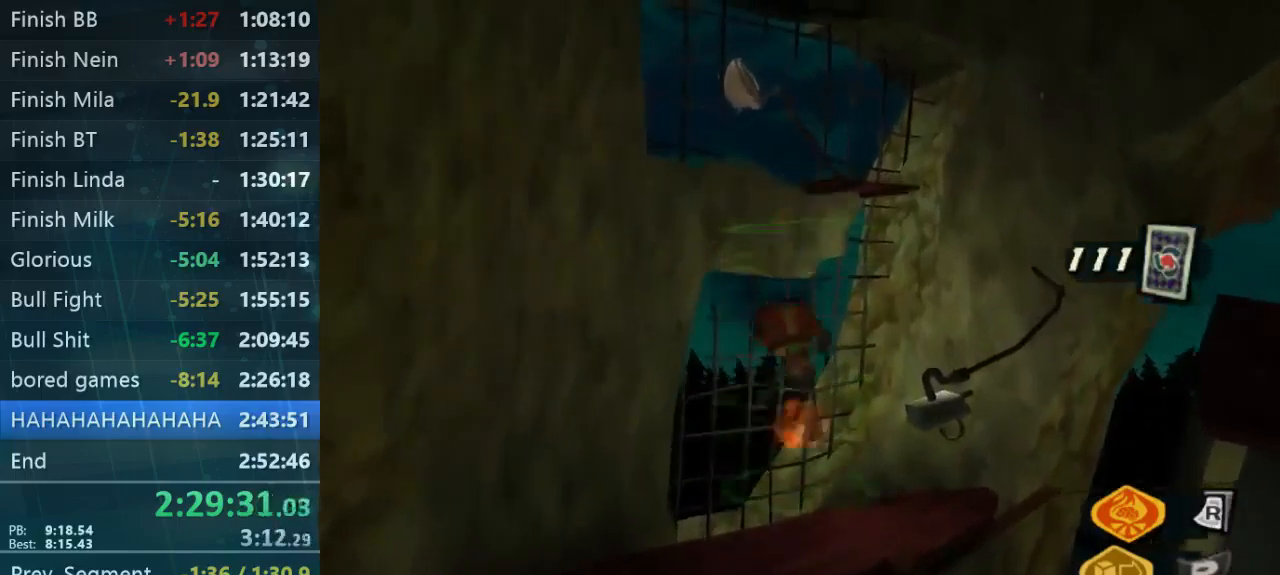
{"buttons": ["L2"], "left_stick": "up-right", "right_stick": "center", "button_events": []}